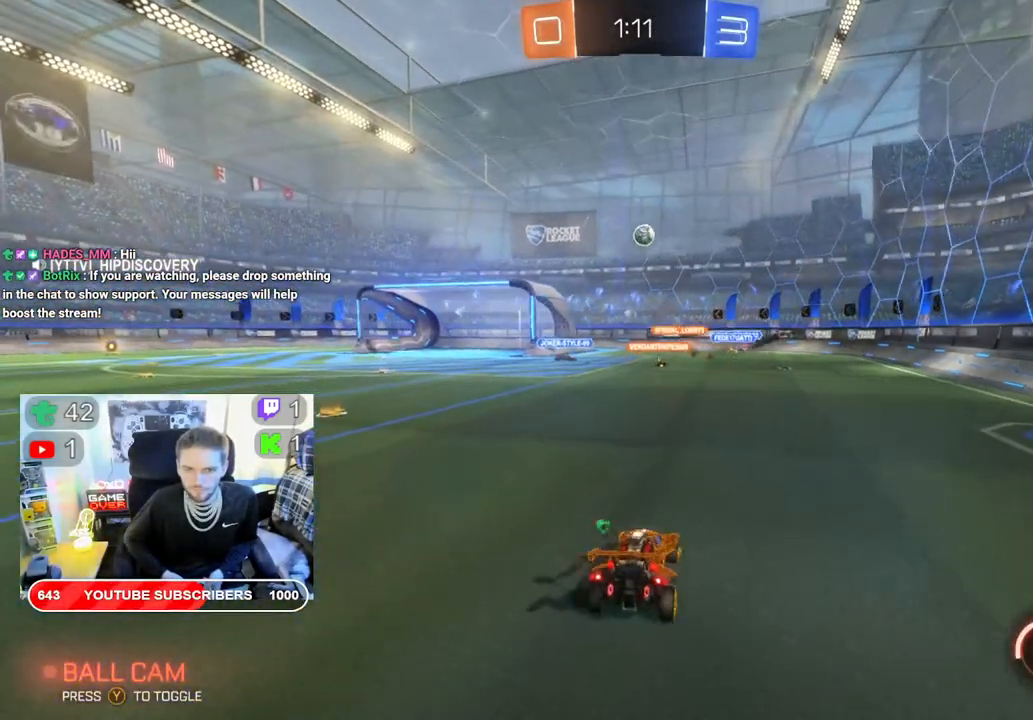
Gameplay with a controller (Xbox layout); each line is a JSON object with the inputs held at the frame after it. "events" lists button and stick changes between this image and that frame as [ms after this image, input, new state], when the widget could be followed in between.
{"buttons": ["R2"], "left_stick": "left", "right_stick": "center", "events": [[83, "left_stick", "left"]]}
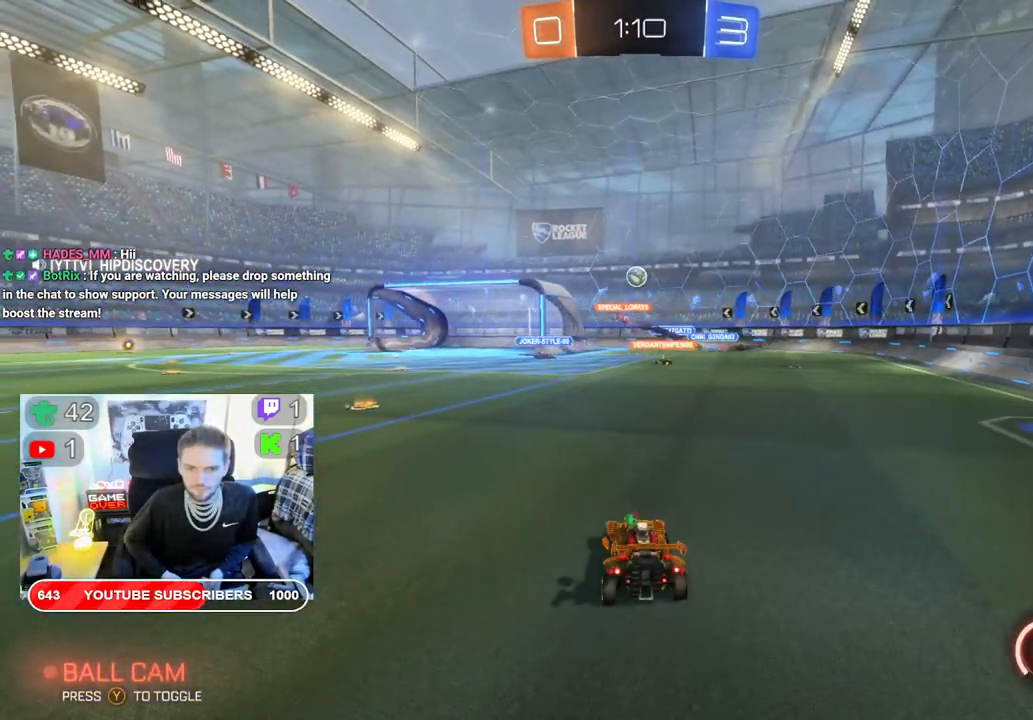
{"buttons": ["R2"], "left_stick": "center", "right_stick": "center", "events": [[100, "left_stick", "center"]]}
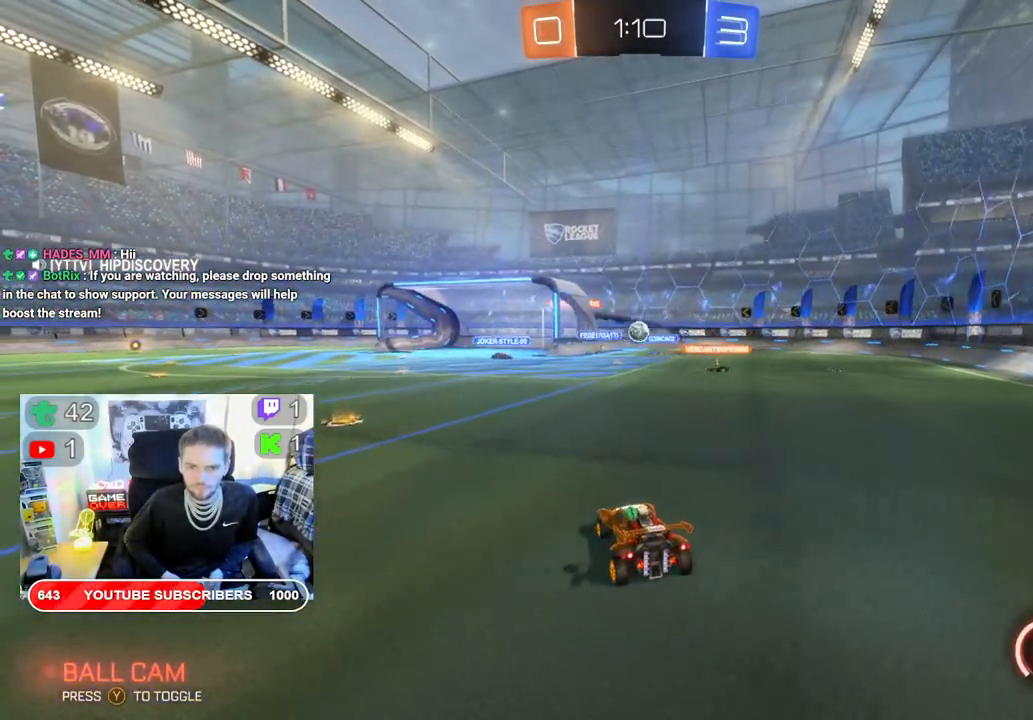
{"buttons": ["R2"], "left_stick": "center", "right_stick": "center", "events": []}
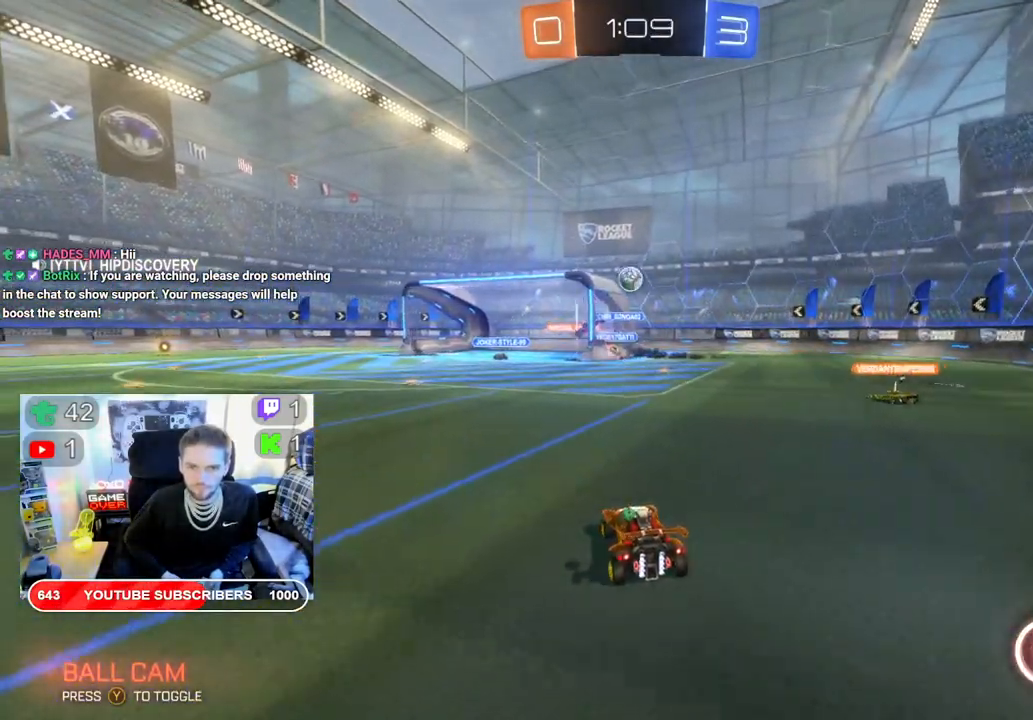
{"buttons": ["R2"], "left_stick": "left", "right_stick": "center", "events": [[117, "R2", "up"], [133, "left_stick", "left"], [450, "R2", "down"]]}
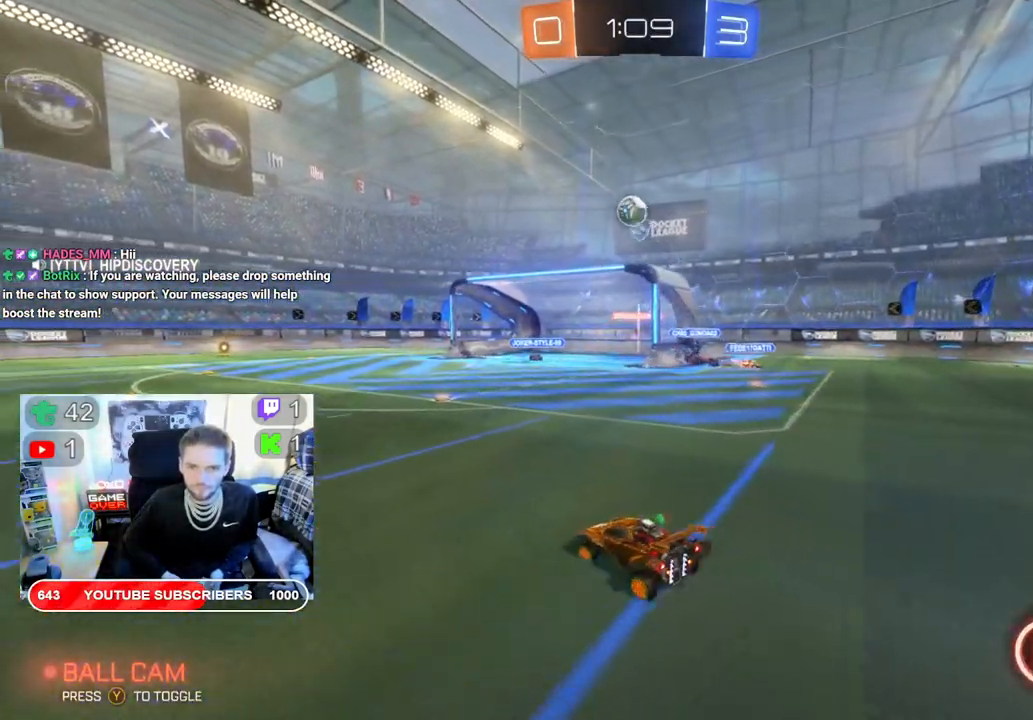
{"buttons": ["R2"], "left_stick": "left", "right_stick": "center", "events": []}
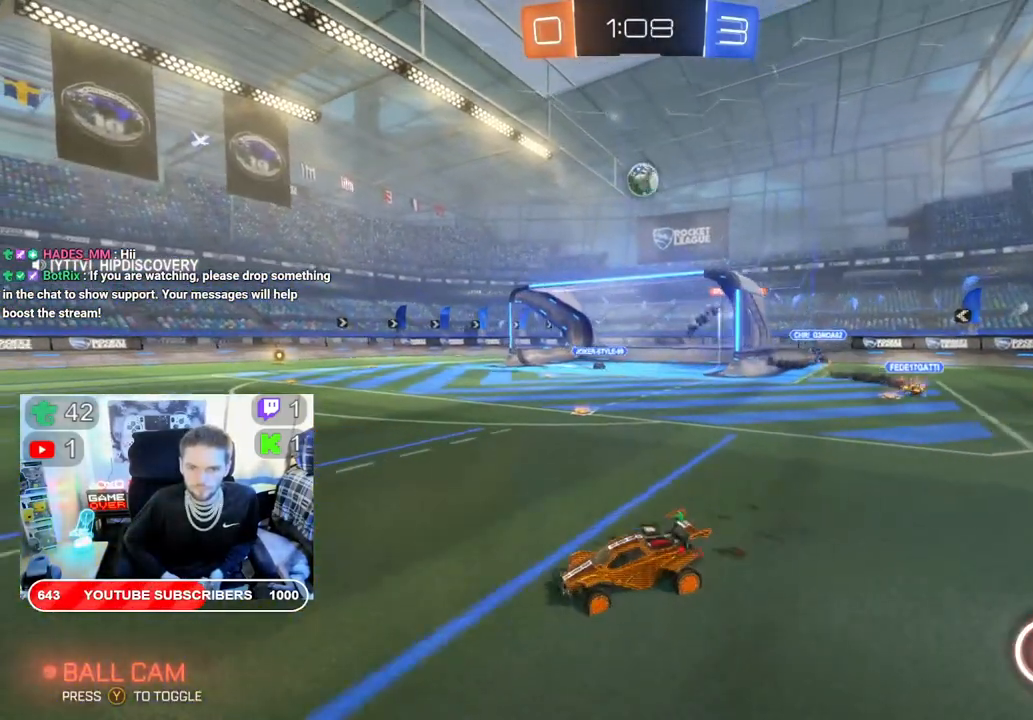
{"buttons": ["B", "R2"], "left_stick": "right", "right_stick": "center", "events": [[17, "left_stick", "center"], [167, "left_stick", "right"], [300, "B", "down"]]}
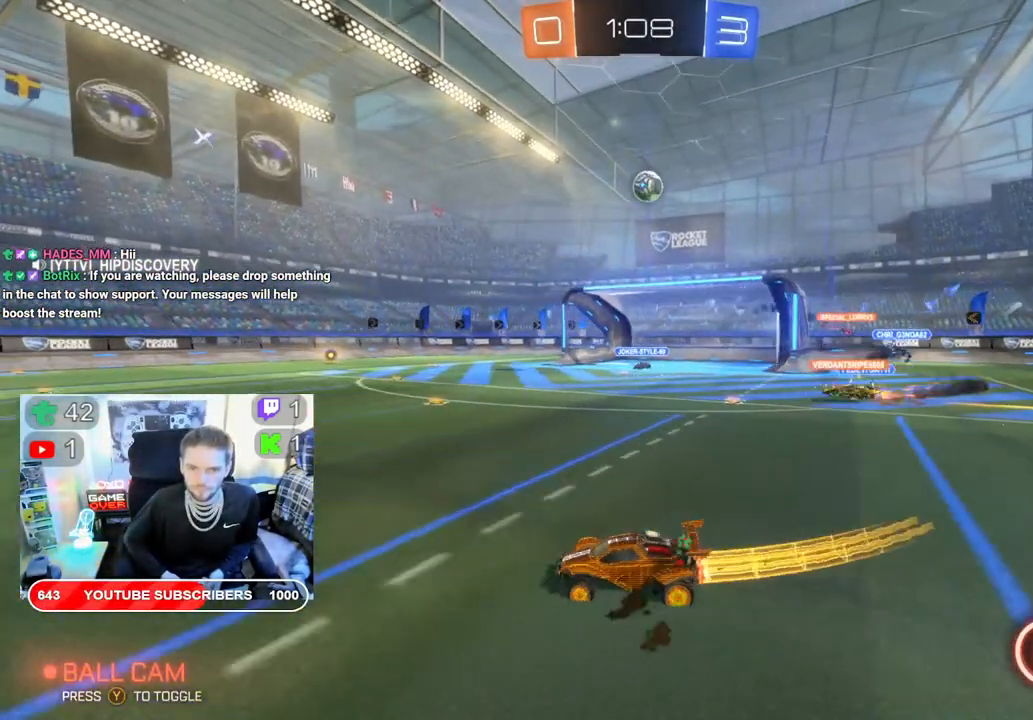
{"buttons": ["A", "R2"], "left_stick": "center", "right_stick": "center", "events": [[50, "B", "up"], [383, "A", "down"], [433, "left_stick", "center"]]}
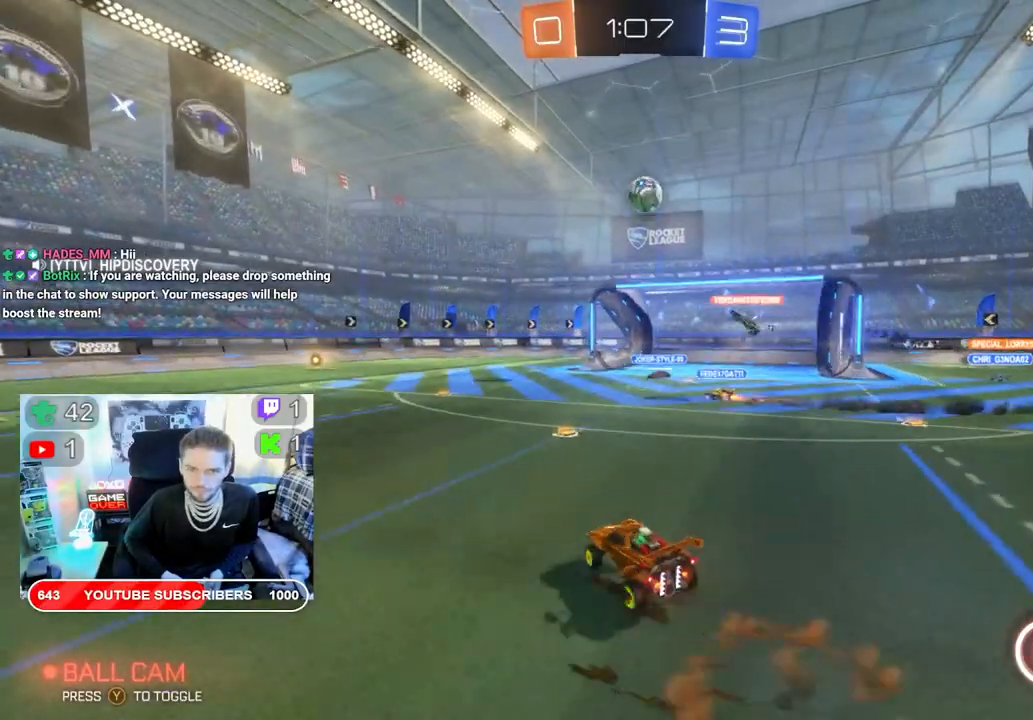
{"buttons": ["B", "R2"], "left_stick": "center", "right_stick": "center", "events": [[33, "left_stick", "down-right"], [117, "A", "up"], [183, "B", "down"], [300, "left_stick", "center"]]}
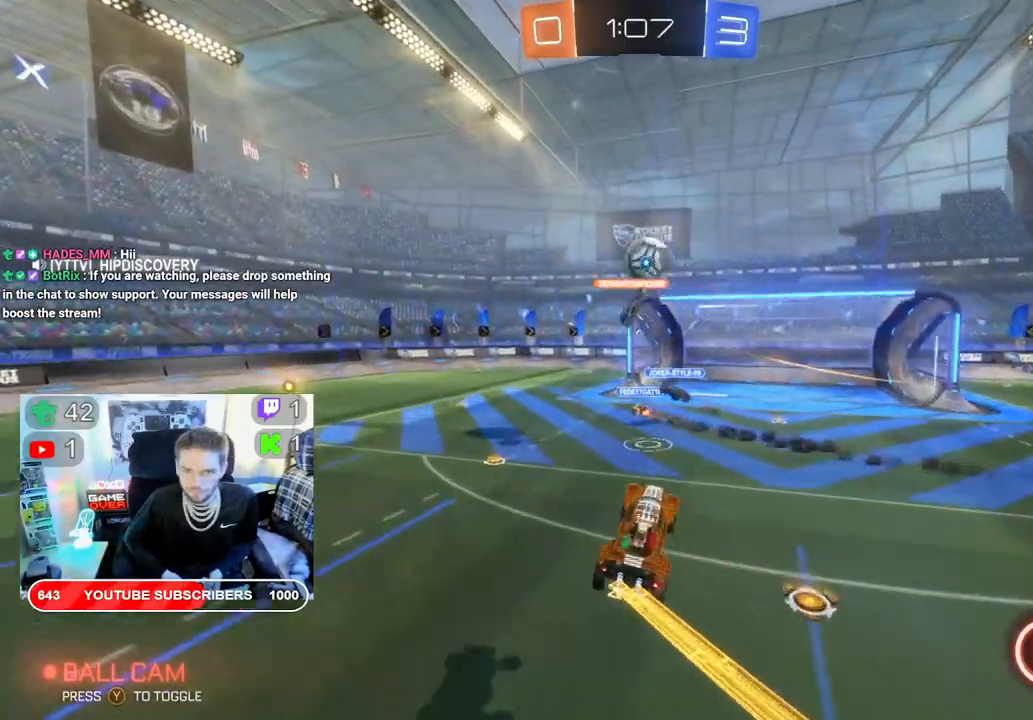
{"buttons": ["B", "R2"], "left_stick": "right", "right_stick": "center", "events": [[267, "left_stick", "right"]]}
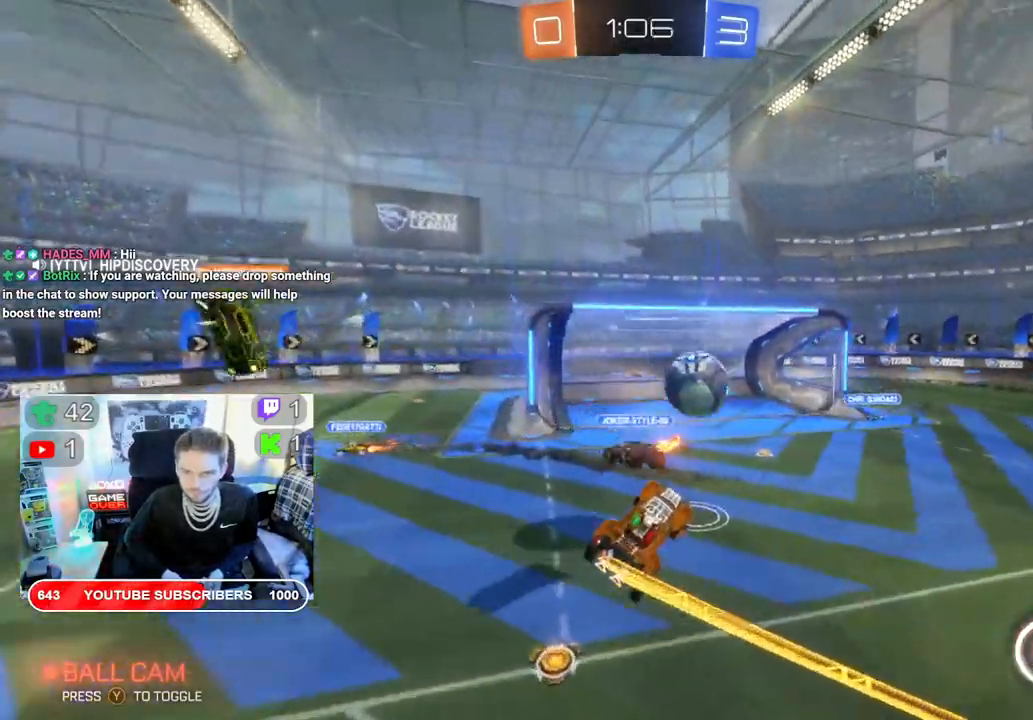
{"buttons": ["B", "R2"], "left_stick": "left", "right_stick": "center", "events": [[350, "left_stick", "left"]]}
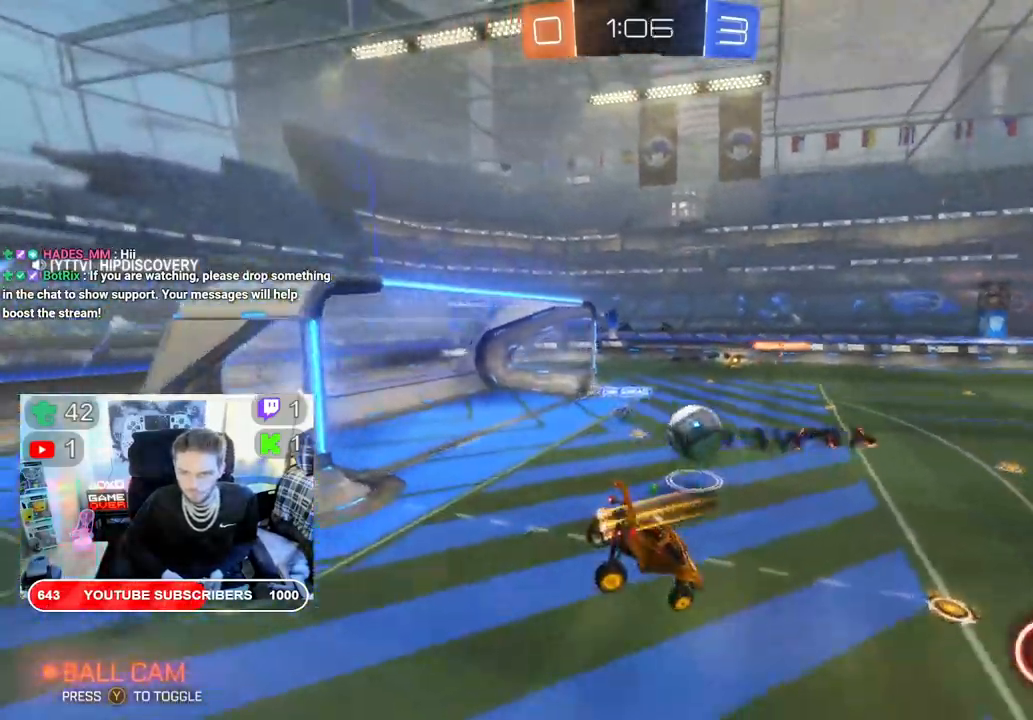
{"buttons": ["B", "R2"], "left_stick": "left", "right_stick": "center", "events": []}
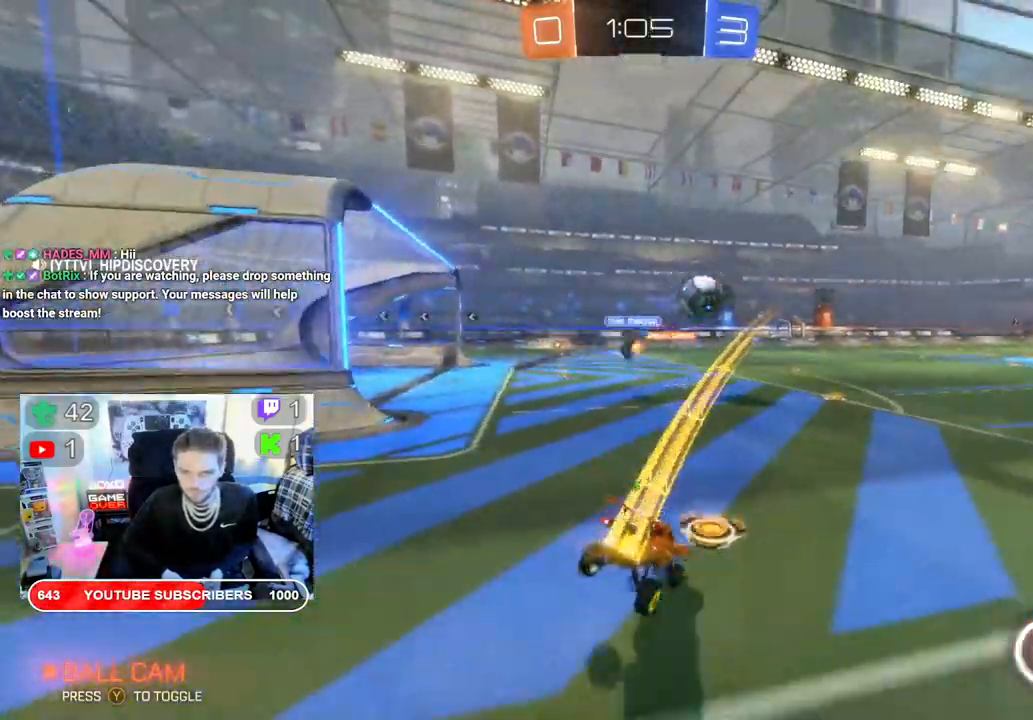
{"buttons": ["B", "R2"], "left_stick": "right", "right_stick": "center", "events": [[67, "left_stick", "center"], [183, "left_stick", "right"]]}
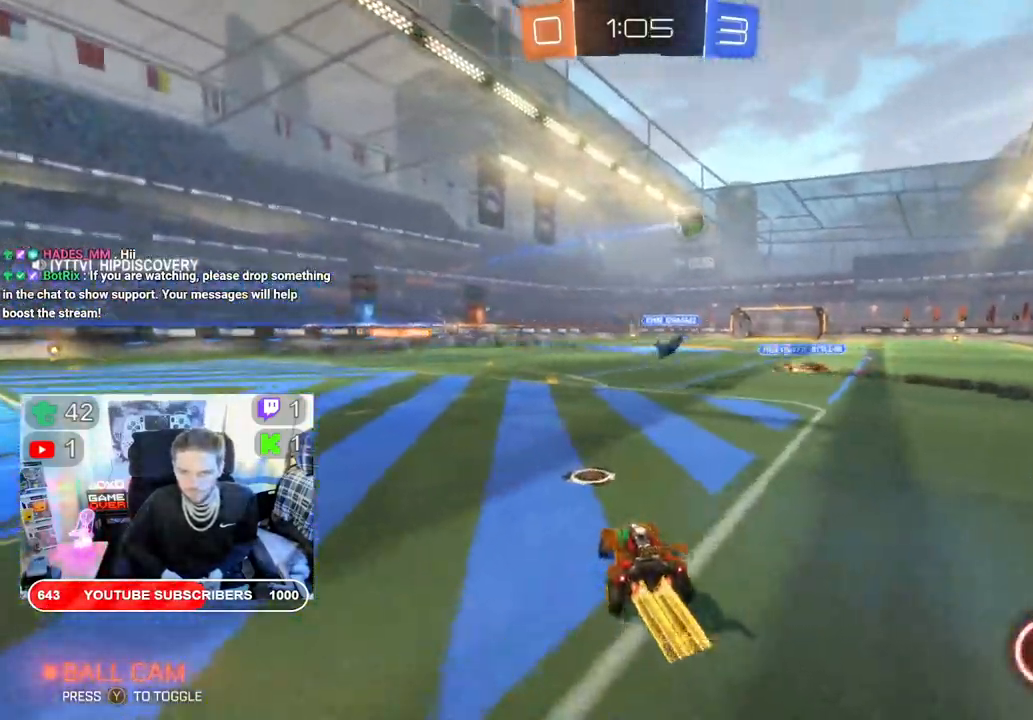
{"buttons": ["B", "R2"], "left_stick": "center", "right_stick": "center", "events": [[333, "left_stick", "center"]]}
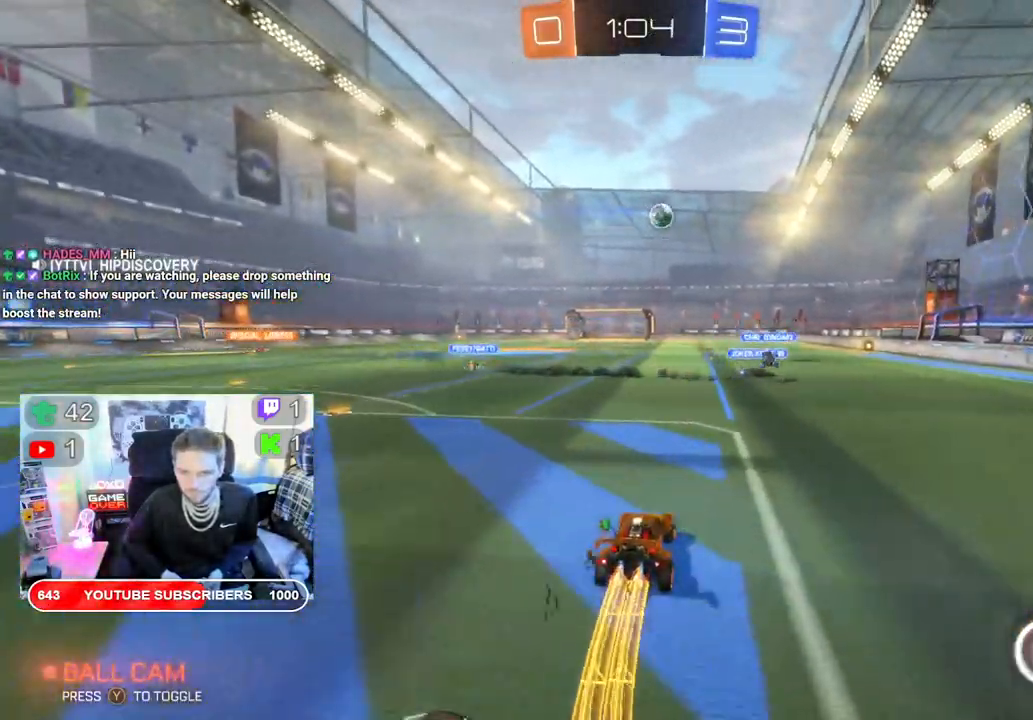
{"buttons": ["A", "L2", "R2"], "left_stick": "up-right", "right_stick": "center", "events": [[117, "left_stick", "up"], [133, "B", "up"], [200, "L2", "down"], [217, "A", "down"], [283, "left_stick", "up-right"], [350, "A", "up"], [400, "A", "down"]]}
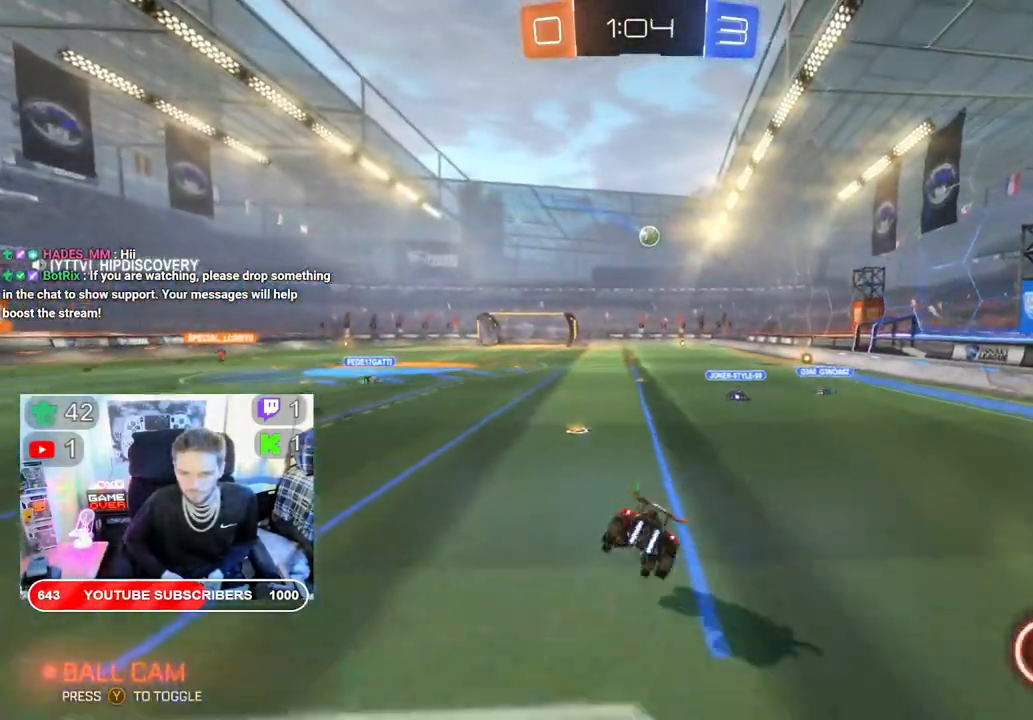
{"buttons": ["R2"], "left_stick": "center", "right_stick": "center", "events": [[100, "left_stick", "right"], [183, "L2", "up"], [200, "A", "up"], [283, "left_stick", "center"]]}
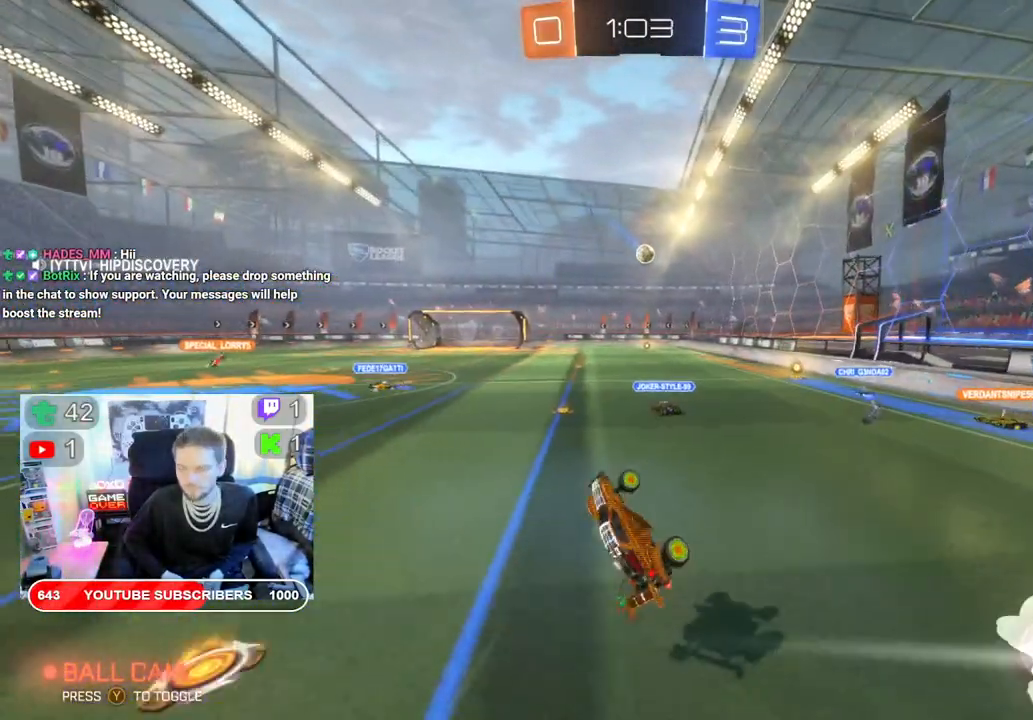
{"buttons": ["R2"], "left_stick": "right", "right_stick": "center", "events": [[400, "left_stick", "right"]]}
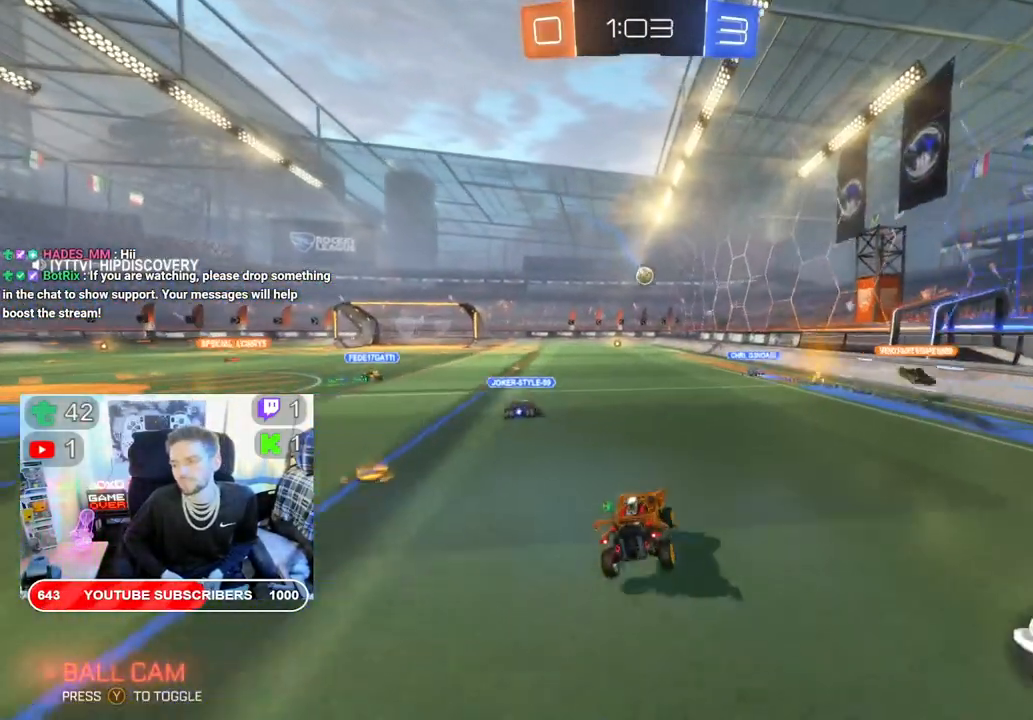
{"buttons": ["R2"], "left_stick": "center", "right_stick": "center", "events": [[200, "left_stick", "center"]]}
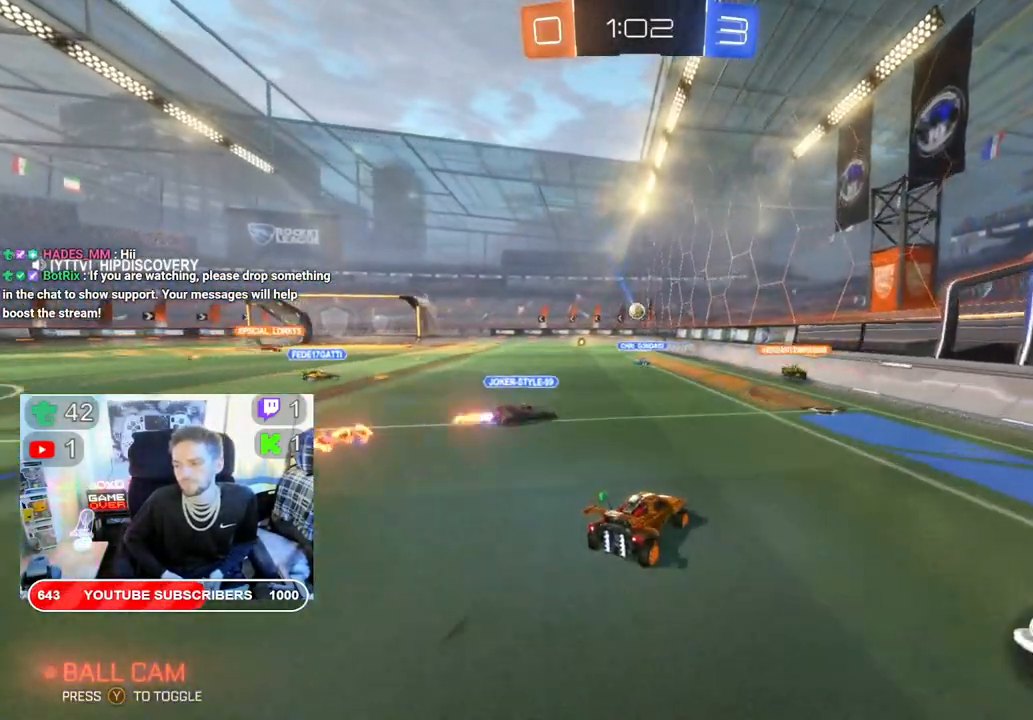
{"buttons": ["R2"], "left_stick": "left", "right_stick": "center", "events": [[450, "left_stick", "left"]]}
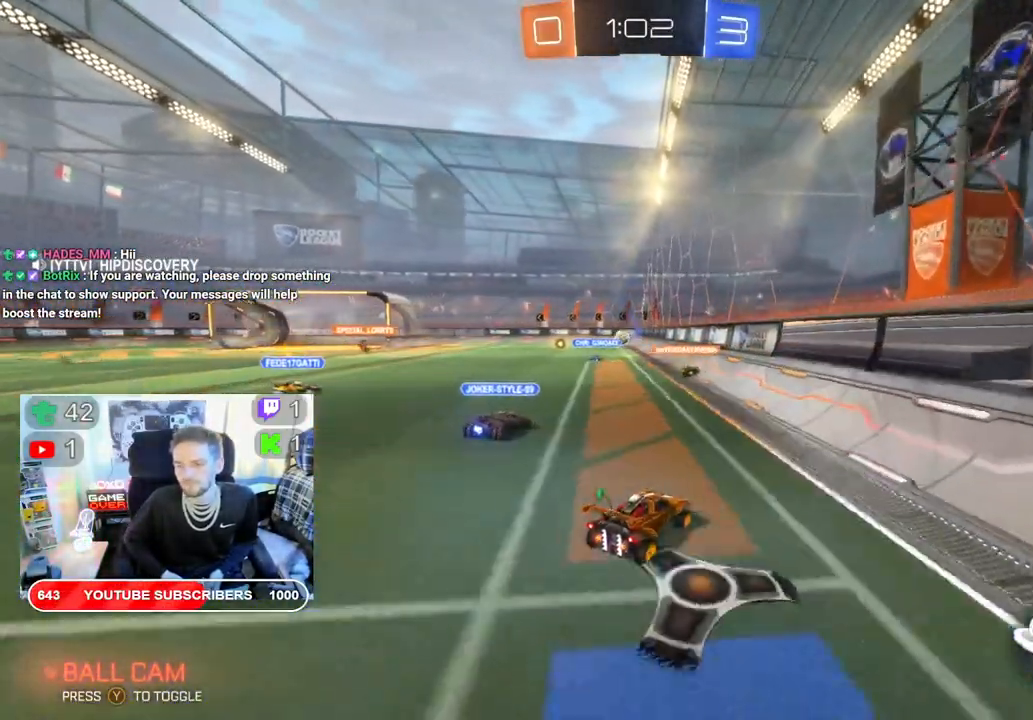
{"buttons": ["R2"], "left_stick": "center", "right_stick": "center", "events": [[483, "left_stick", "center"]]}
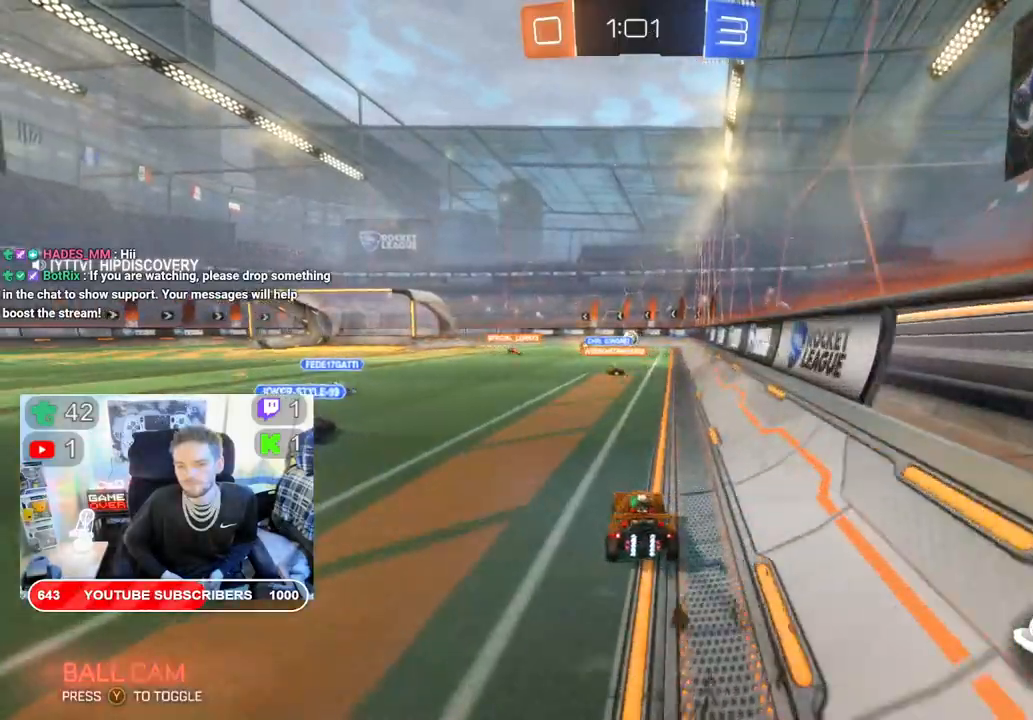
{"buttons": ["R2"], "left_stick": "left", "right_stick": "center", "events": [[417, "left_stick", "left"]]}
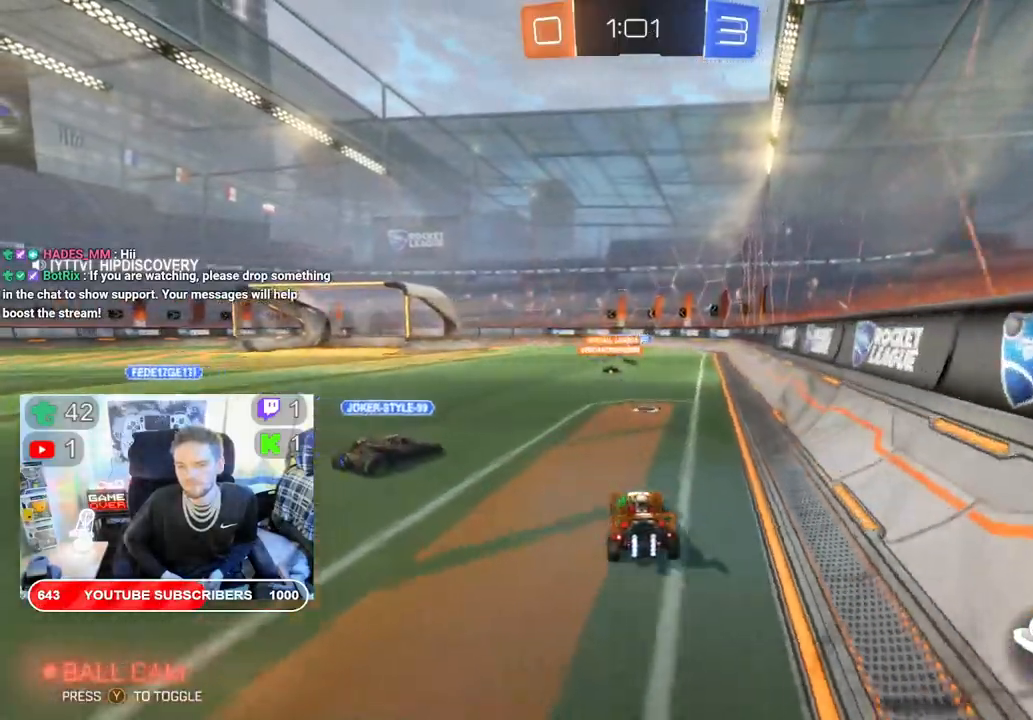
{"buttons": ["R2"], "left_stick": "left", "right_stick": "center", "events": [[67, "L3", "down"], [67, "left_stick", "down-right"], [183, "left_stick", "center"], [200, "L3", "up"], [250, "left_stick", "left"]]}
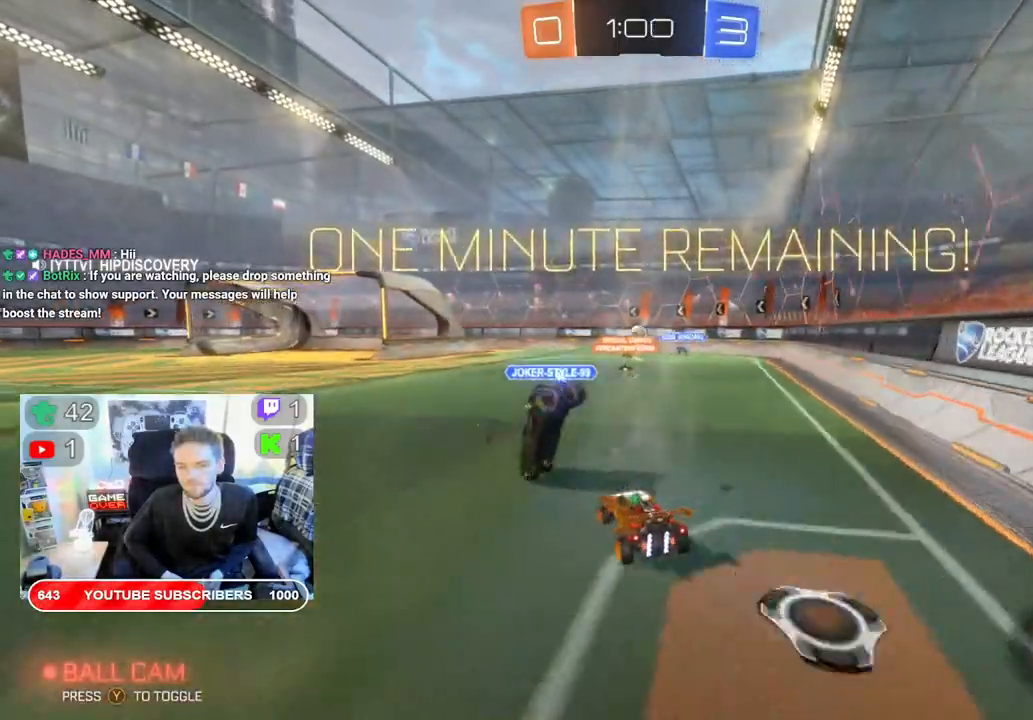
{"buttons": ["R2"], "left_stick": "center", "right_stick": "center", "events": [[117, "left_stick", "center"]]}
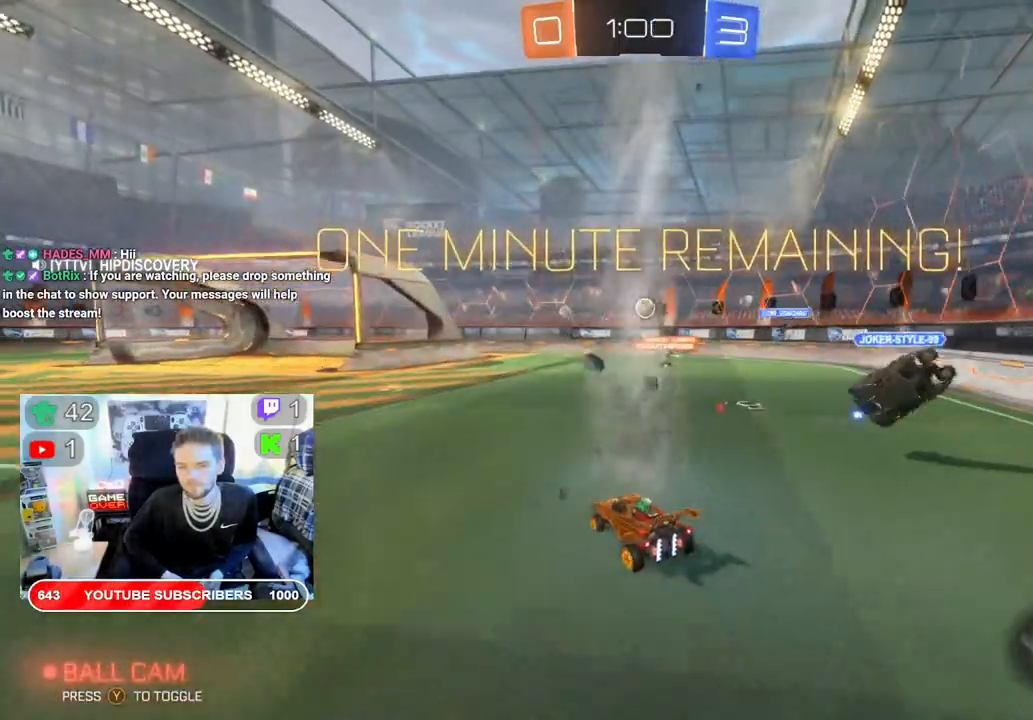
{"buttons": ["R2"], "left_stick": "right", "right_stick": "center", "events": [[483, "left_stick", "right"]]}
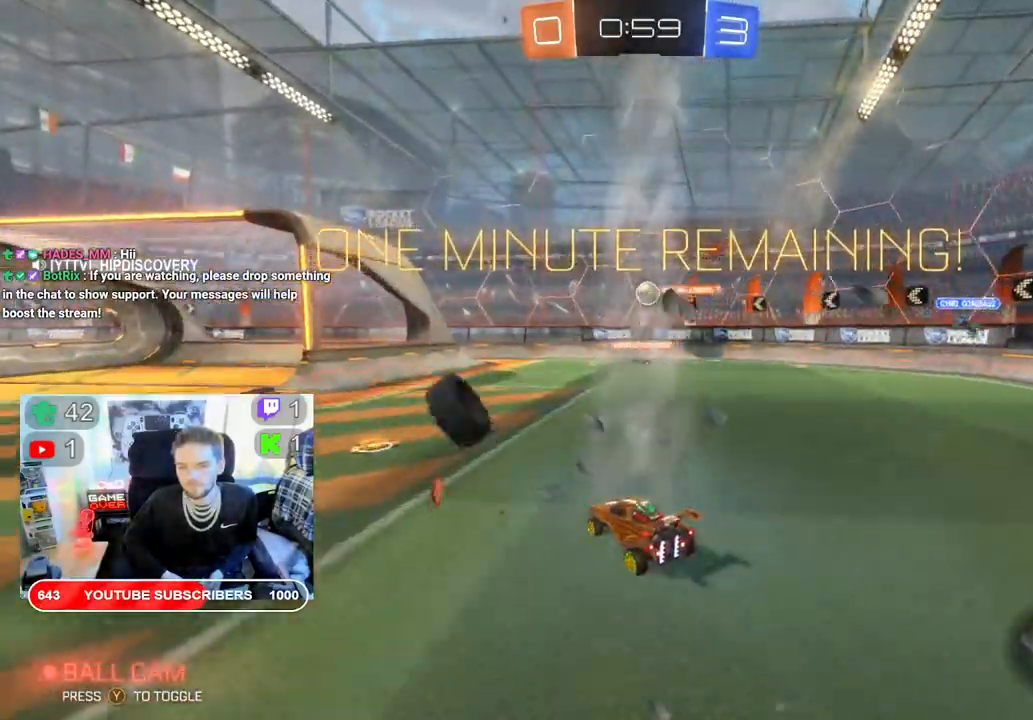
{"buttons": ["R2"], "left_stick": "right", "right_stick": "center", "events": []}
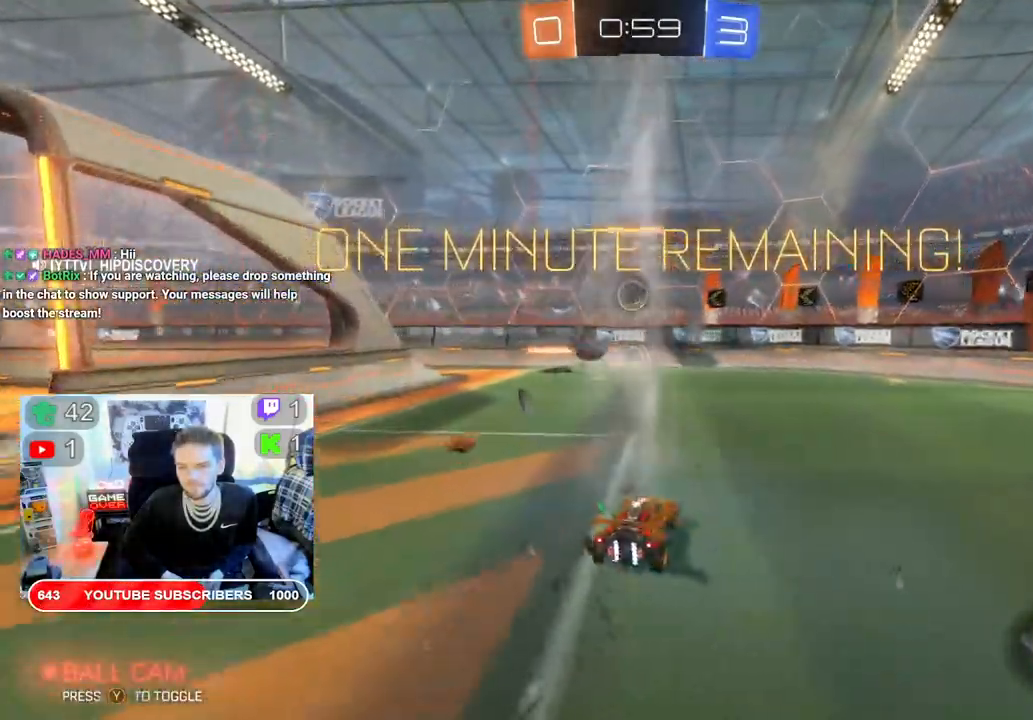
{"buttons": ["R2"], "left_stick": "center", "right_stick": "center", "events": [[167, "left_stick", "center"]]}
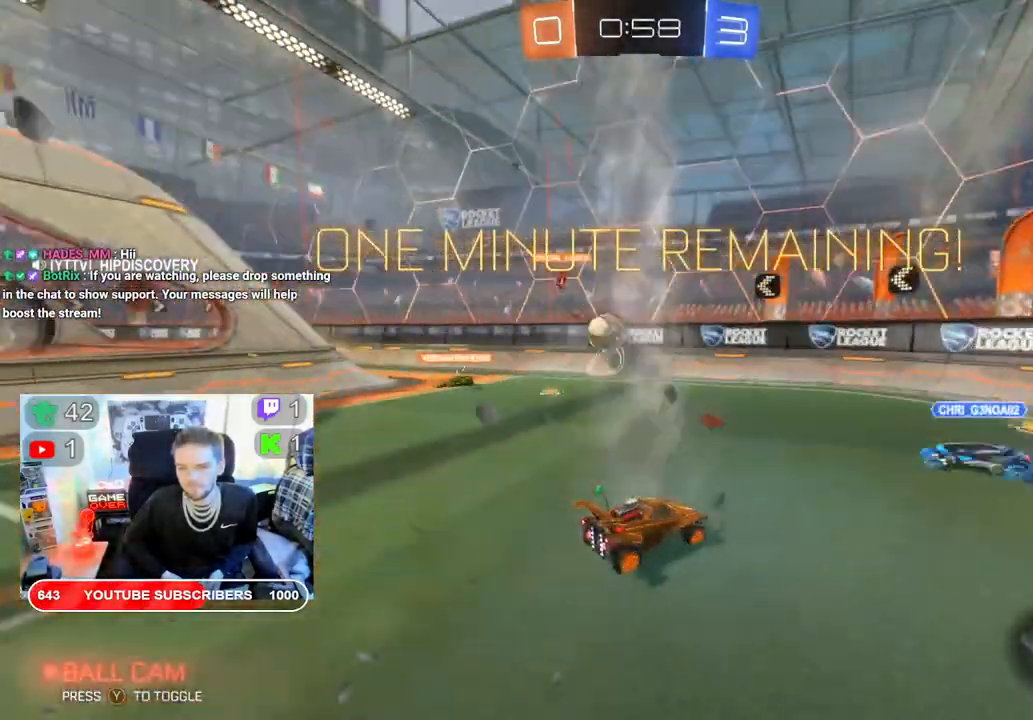
{"buttons": ["R2"], "left_stick": "left", "right_stick": "center", "events": [[67, "left_stick", "left"]]}
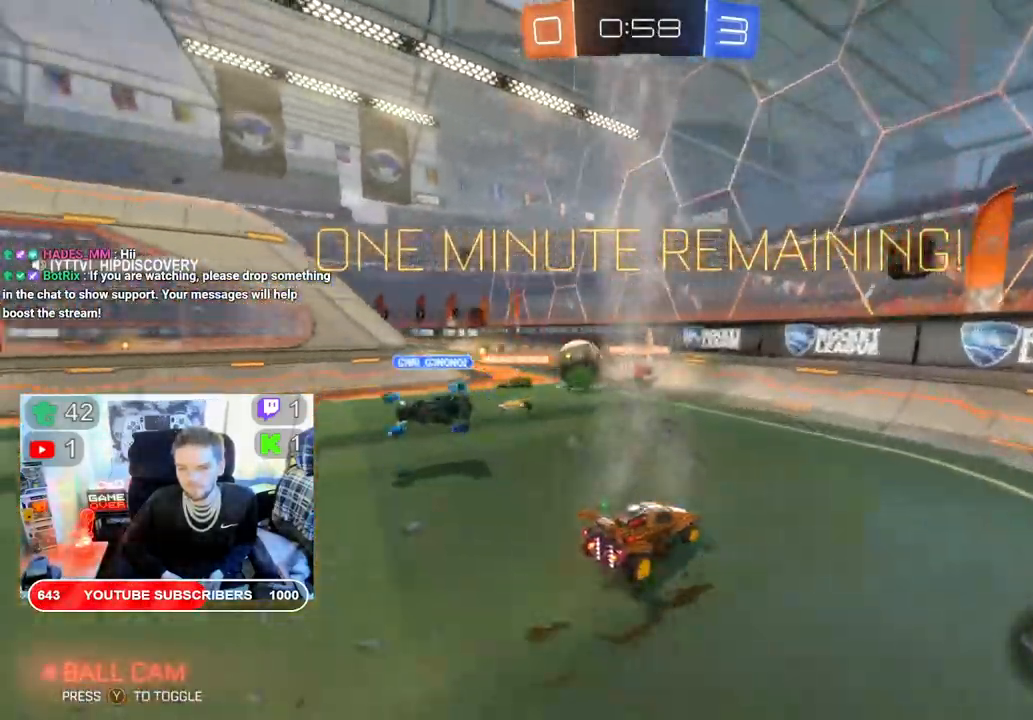
{"buttons": ["R2"], "left_stick": "left", "right_stick": "center", "events": []}
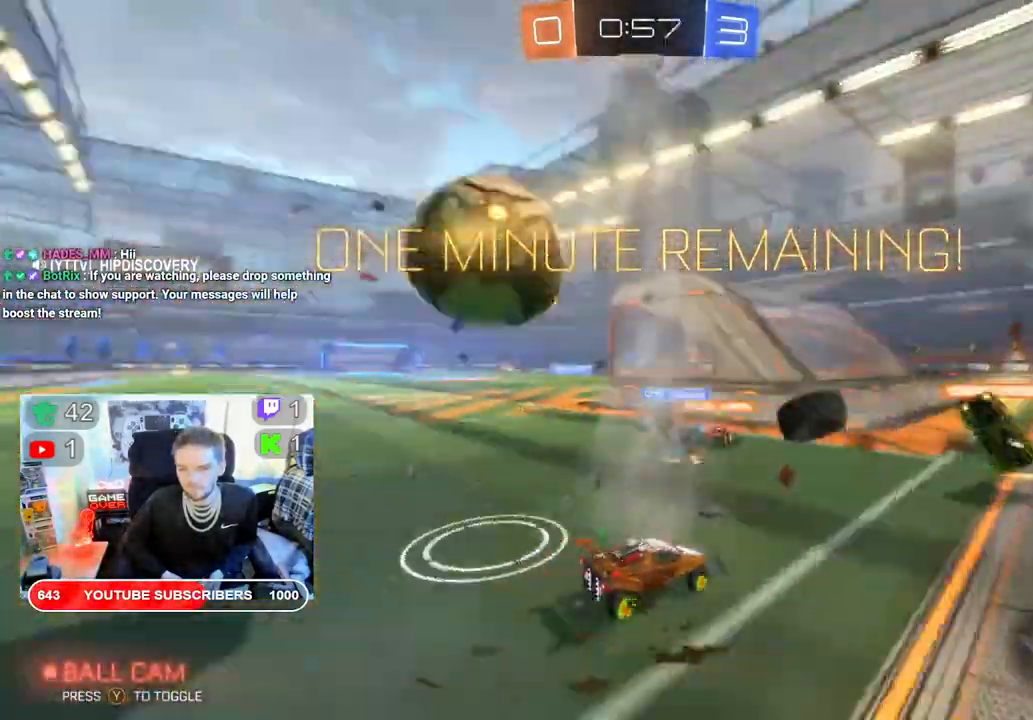
{"buttons": ["R2"], "left_stick": "left", "right_stick": "center", "events": []}
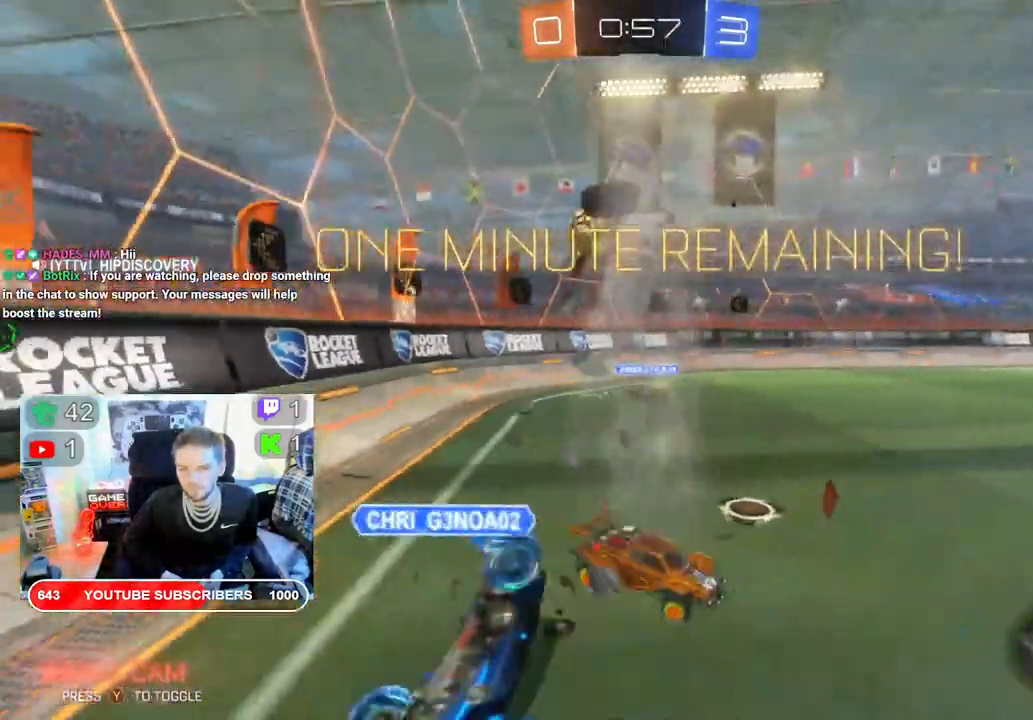
{"buttons": ["R2"], "left_stick": "left", "right_stick": "center", "events": []}
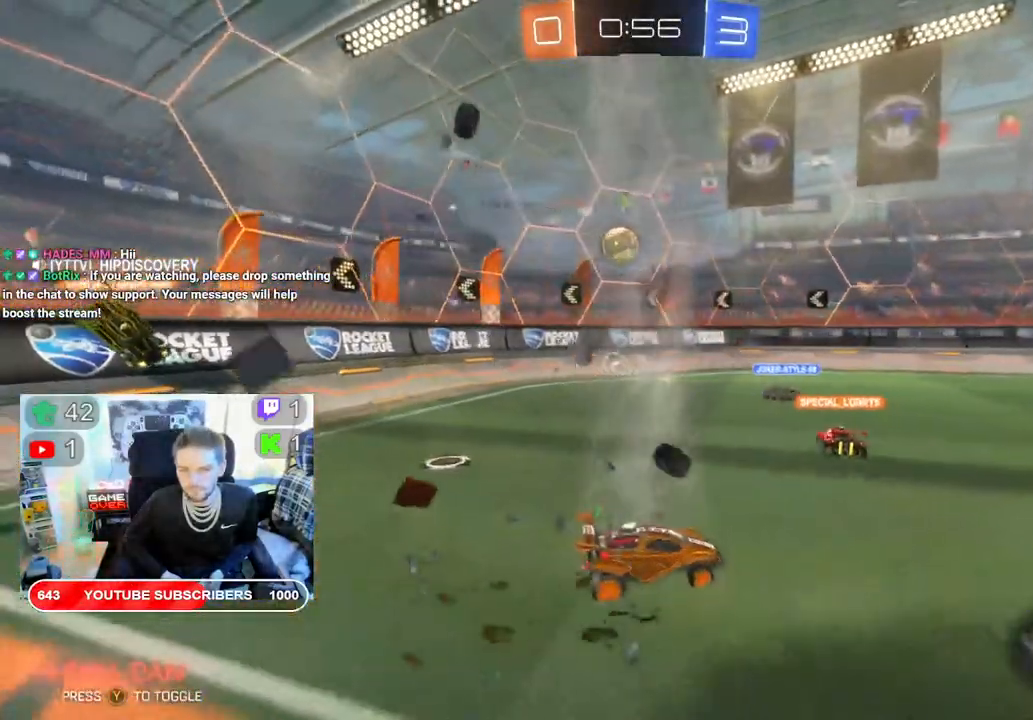
{"buttons": ["R2"], "left_stick": "left", "right_stick": "center", "events": []}
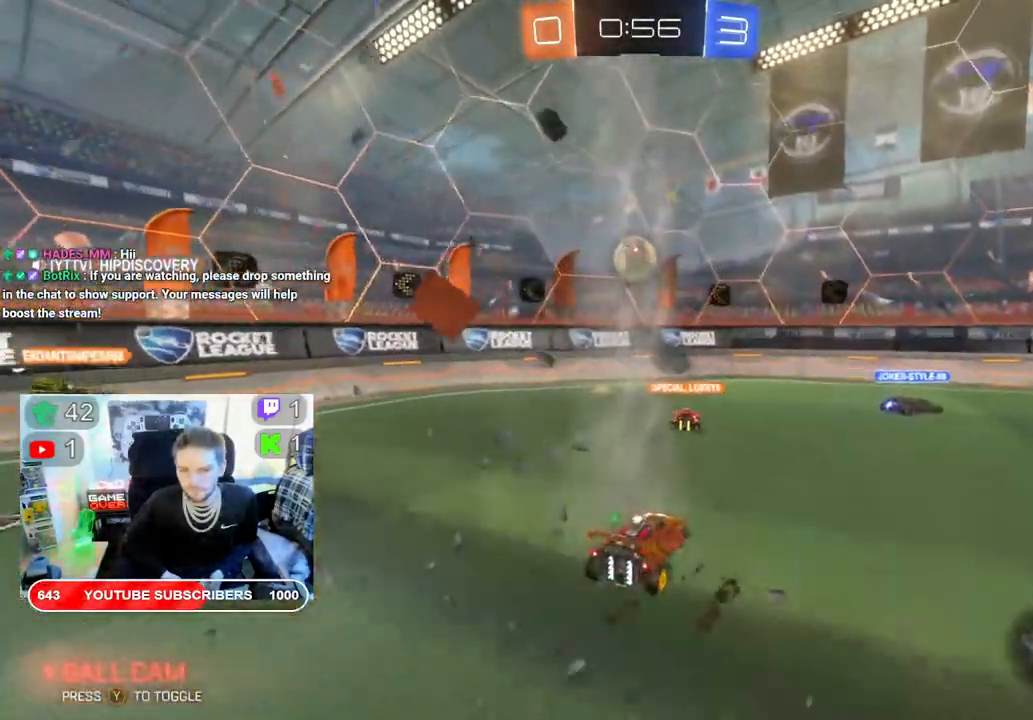
{"buttons": ["R2"], "left_stick": "center", "right_stick": "center", "events": [[283, "left_stick", "center"]]}